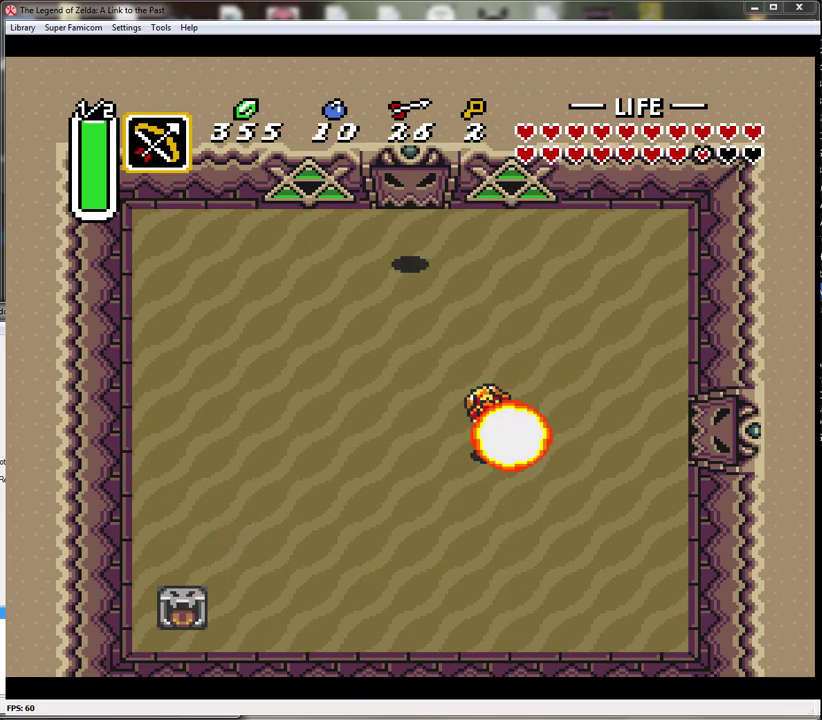
Gameplay with a controller (Nintendo layout); each line is a JSON object with the inputs held at the frame after it. "events" lists button and stick changes between this image and that frame as [ms after this image, input, new state], when the widget could be followed in between. Not read: L3 R3.
{"buttons": ["DPAD_UP"], "events": [[200, "DPAD_UP", "down"]]}
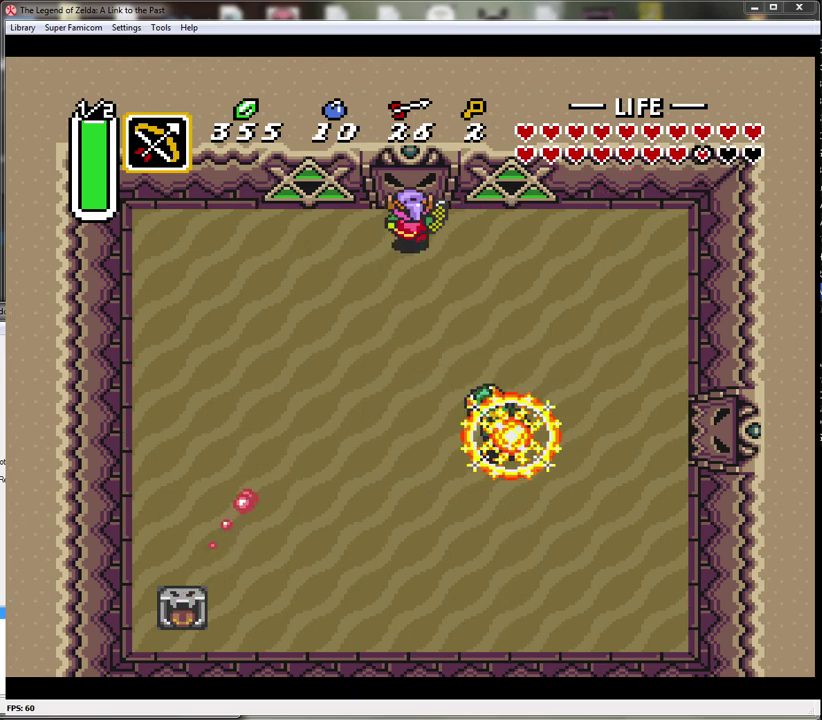
{"buttons": [], "events": [[367, "DPAD_UP", "up"]]}
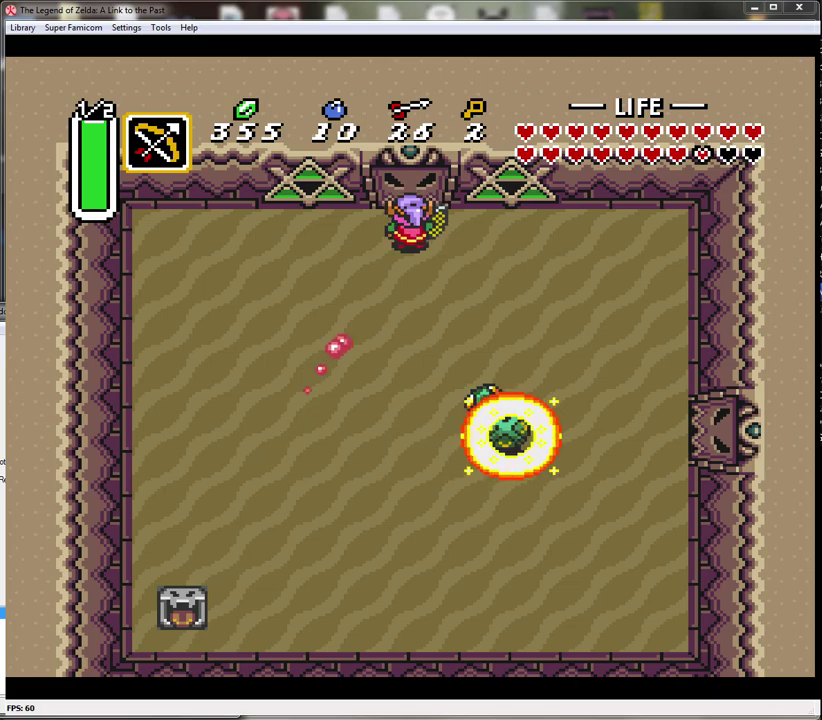
{"buttons": [], "events": [[367, "DPAD_DOWN", "down"], [450, "DPAD_DOWN", "up"]]}
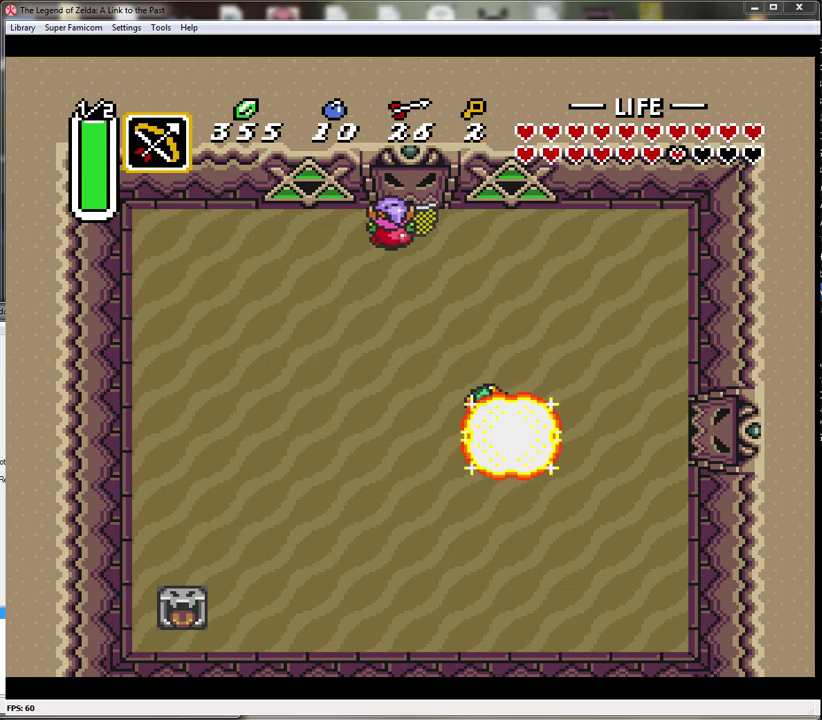
{"buttons": ["DPAD_RIGHT"], "events": [[367, "DPAD_RIGHT", "down"]]}
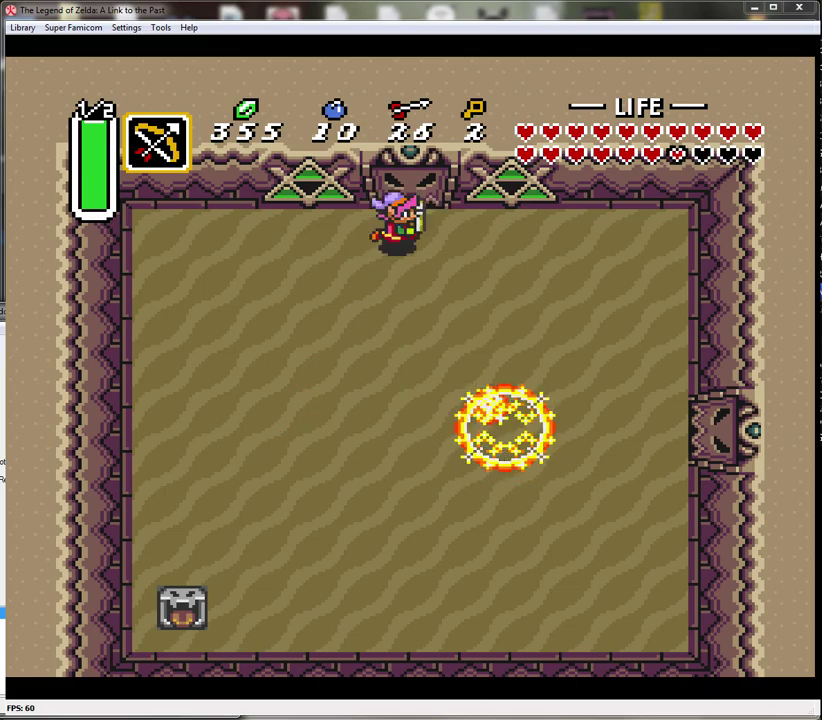
{"buttons": [], "events": [[50, "DPAD_RIGHT", "up"], [233, "DPAD_DOWN", "down"], [300, "DPAD_DOWN", "up"]]}
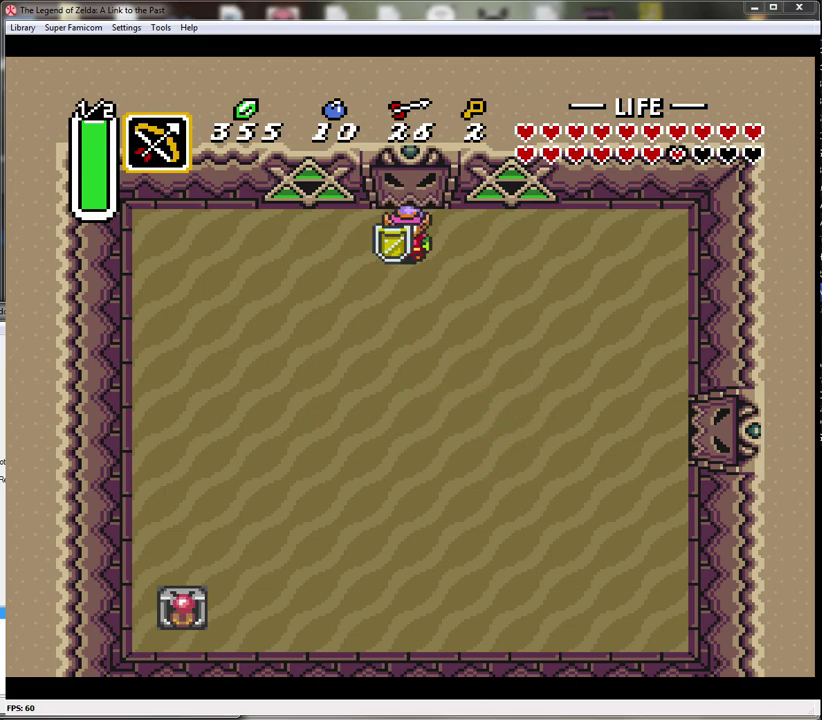
{"buttons": ["DPAD_UP"], "events": [[167, "DPAD_UP", "down"]]}
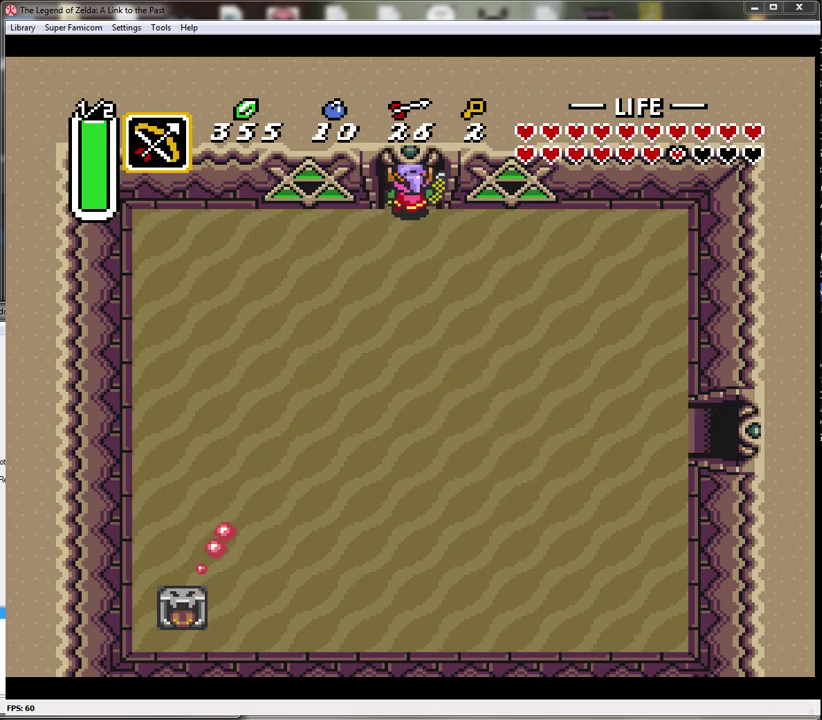
{"buttons": ["DPAD_UP"], "events": []}
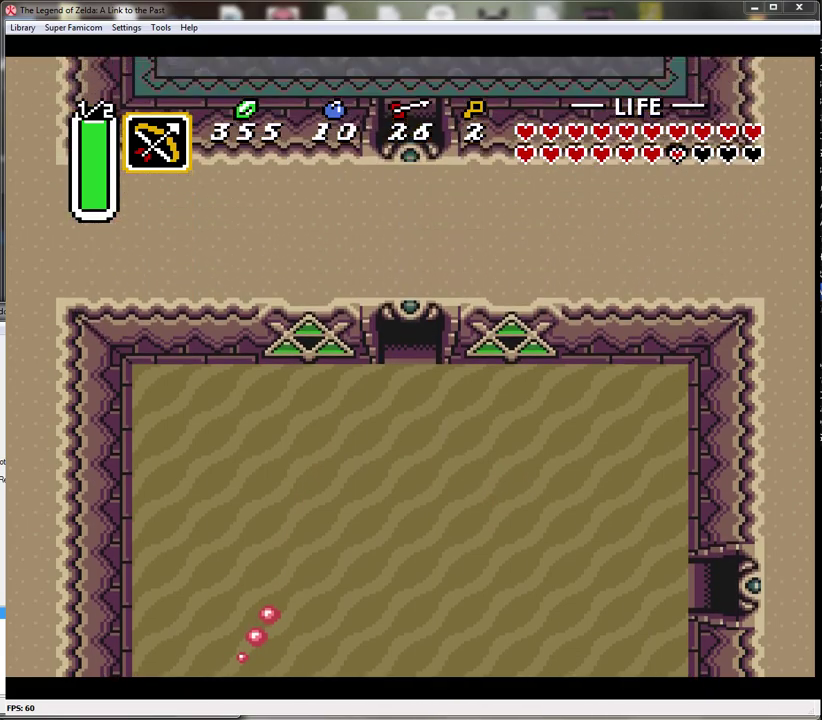
{"buttons": [], "events": [[233, "DPAD_UP", "up"]]}
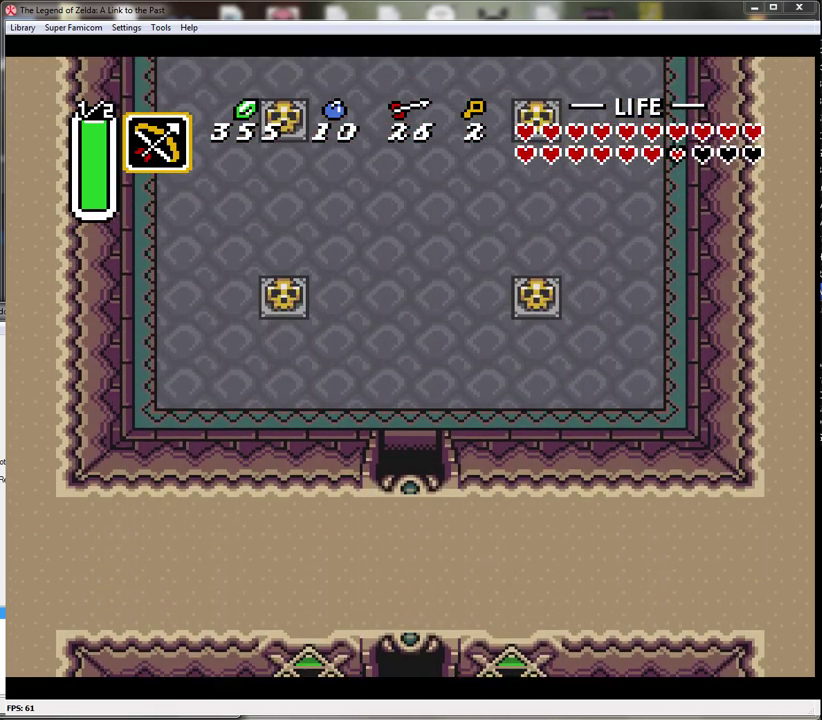
{"buttons": ["DPAD_UP"], "events": [[17, "DPAD_UP", "down"]]}
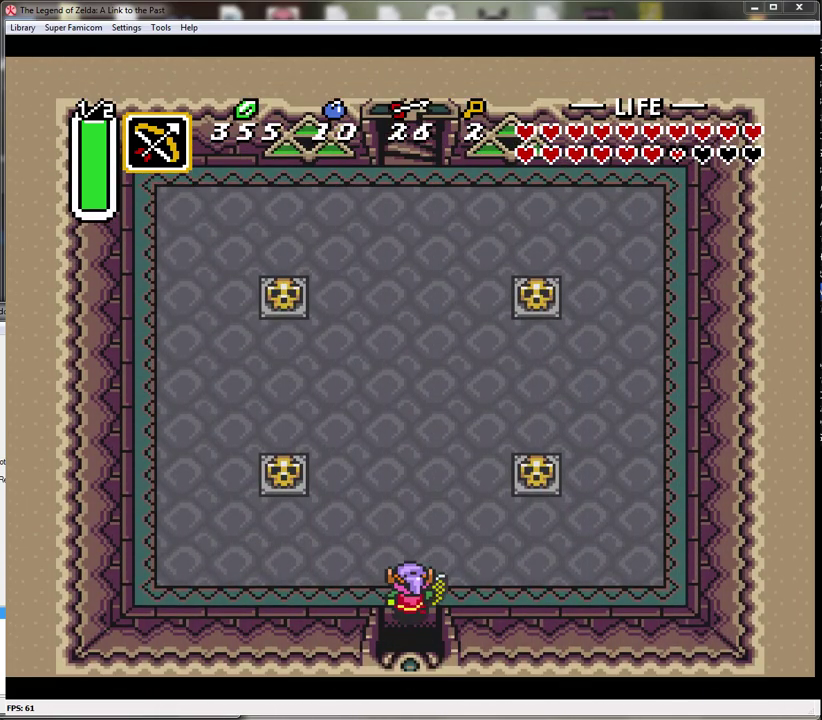
{"buttons": ["DPAD_UP"], "events": []}
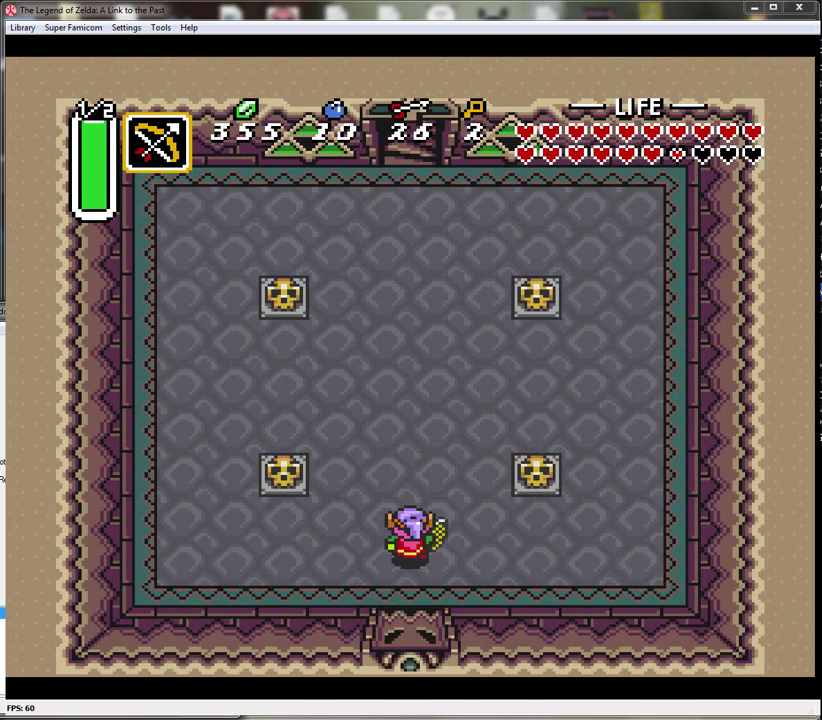
{"buttons": ["A", "DPAD_RIGHT"], "events": [[133, "DPAD_RIGHT", "down"], [333, "DPAD_UP", "up"], [483, "A", "down"]]}
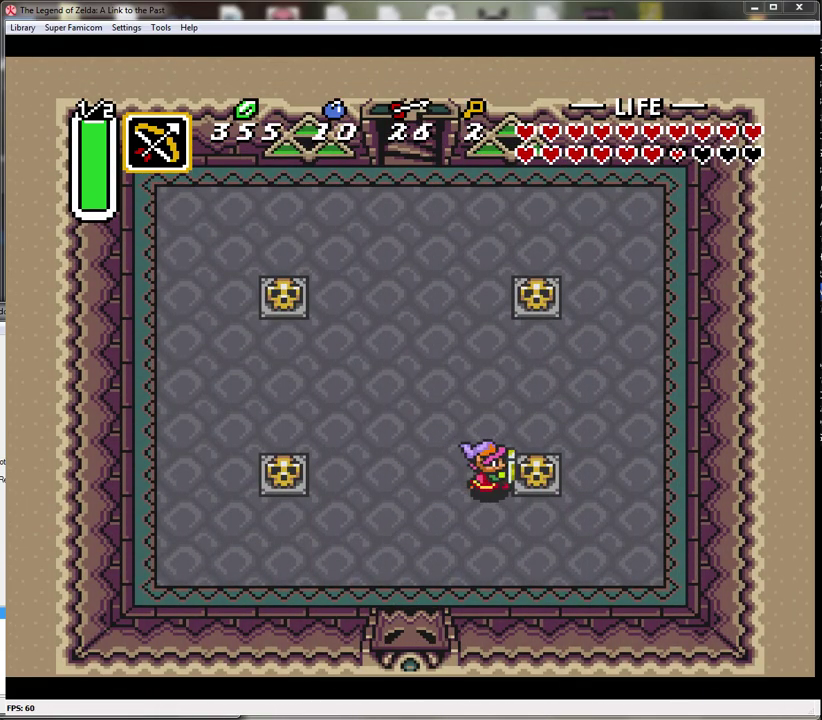
{"buttons": ["A", "DPAD_LEFT"], "events": [[200, "A", "up"], [450, "A", "down"], [483, "DPAD_LEFT", "down"], [483, "DPAD_RIGHT", "up"]]}
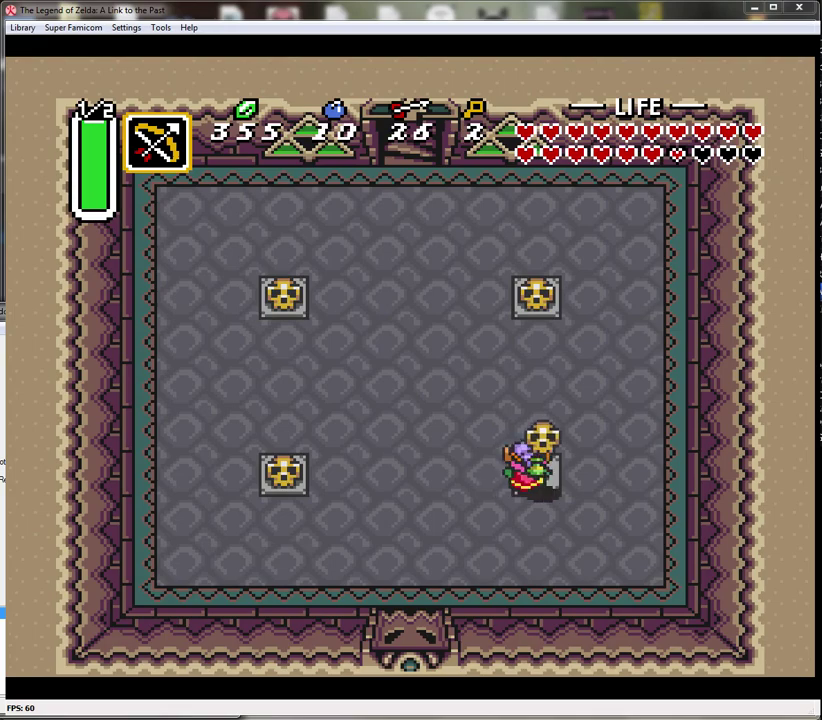
{"buttons": ["DPAD_UP", "DPAD_LEFT"], "events": [[50, "A", "up"], [100, "DPAD_UP", "down"]]}
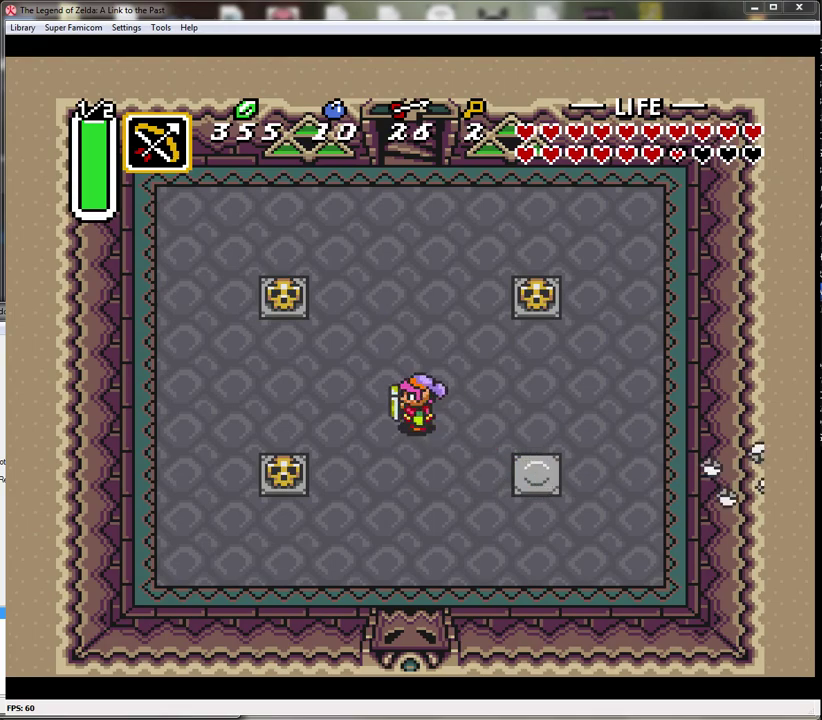
{"buttons": ["DPAD_UP", "DPAD_LEFT"], "events": []}
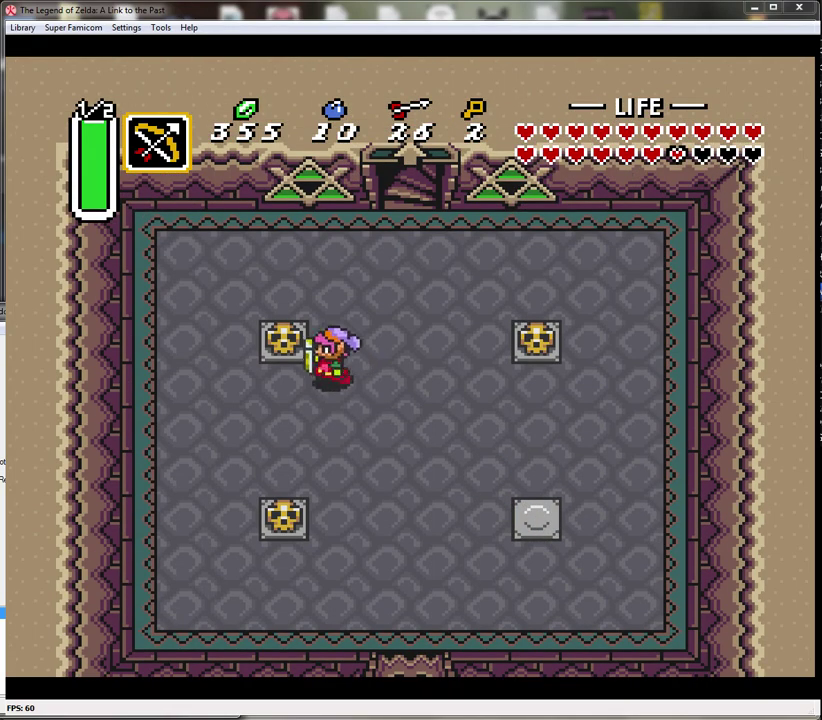
{"buttons": ["DPAD_LEFT"], "events": [[67, "DPAD_UP", "up"], [167, "A", "down"], [350, "A", "up"]]}
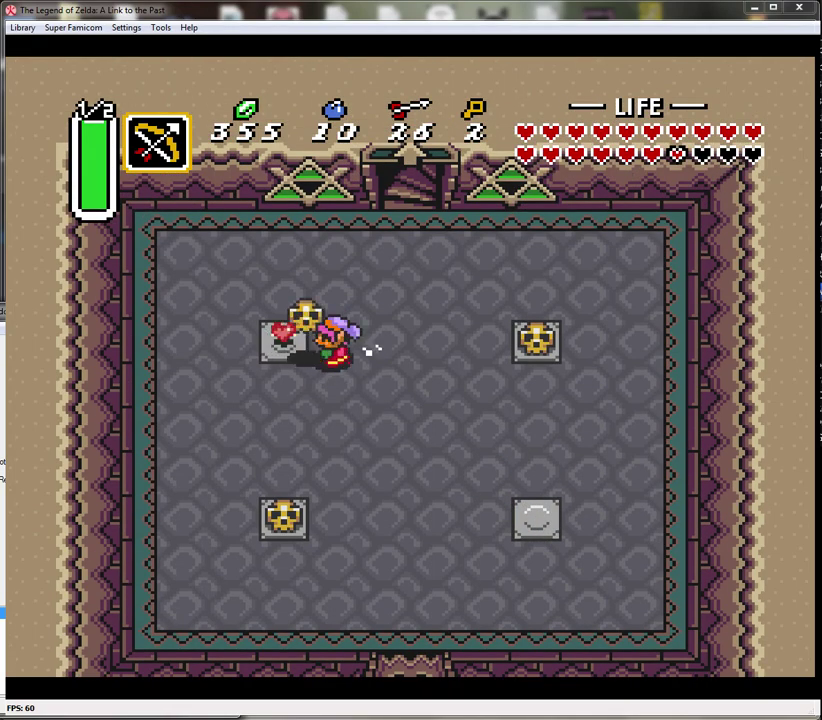
{"buttons": ["DPAD_UP", "DPAD_RIGHT"], "events": [[100, "DPAD_UP", "down"], [133, "DPAD_LEFT", "up"], [167, "A", "down"], [167, "DPAD_RIGHT", "down"], [267, "A", "up"]]}
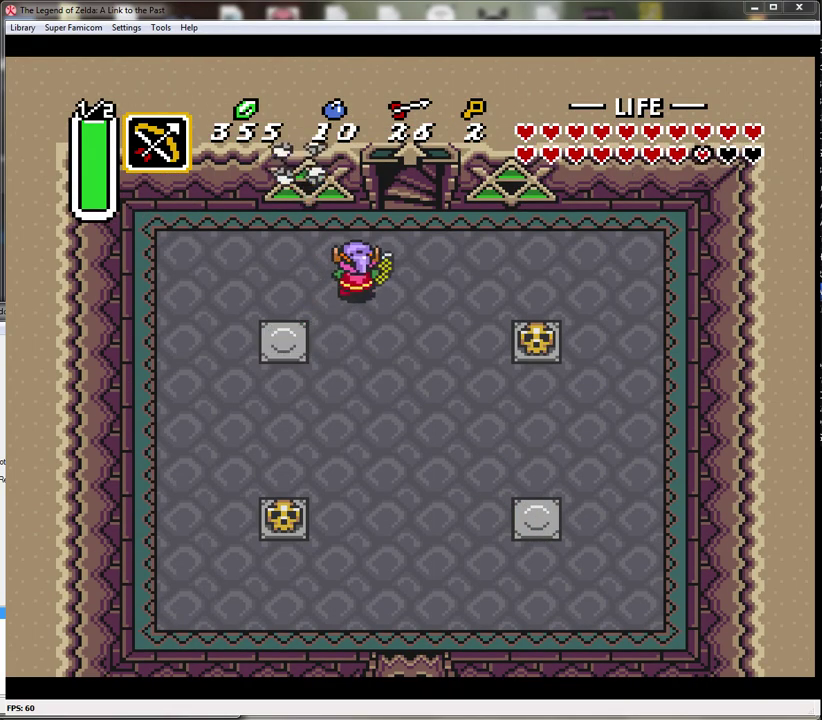
{"buttons": ["DPAD_UP"], "events": [[317, "DPAD_RIGHT", "up"]]}
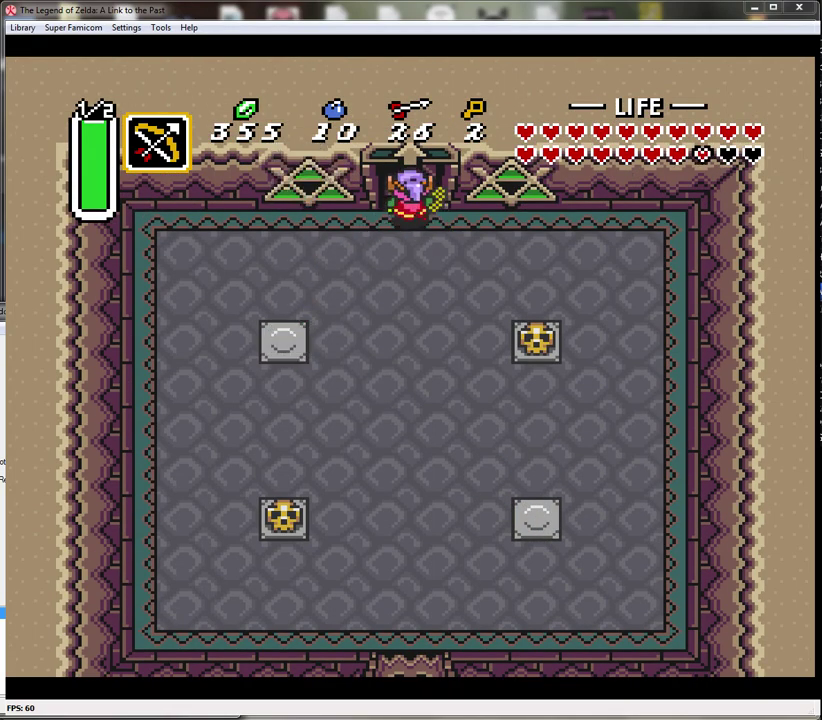
{"buttons": [], "events": [[450, "DPAD_UP", "up"]]}
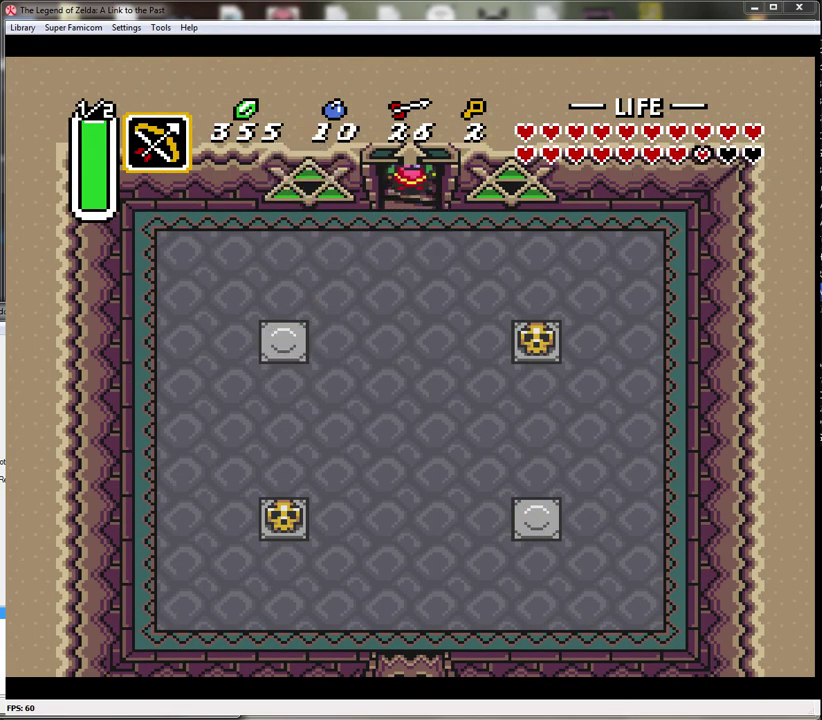
{"buttons": [], "events": []}
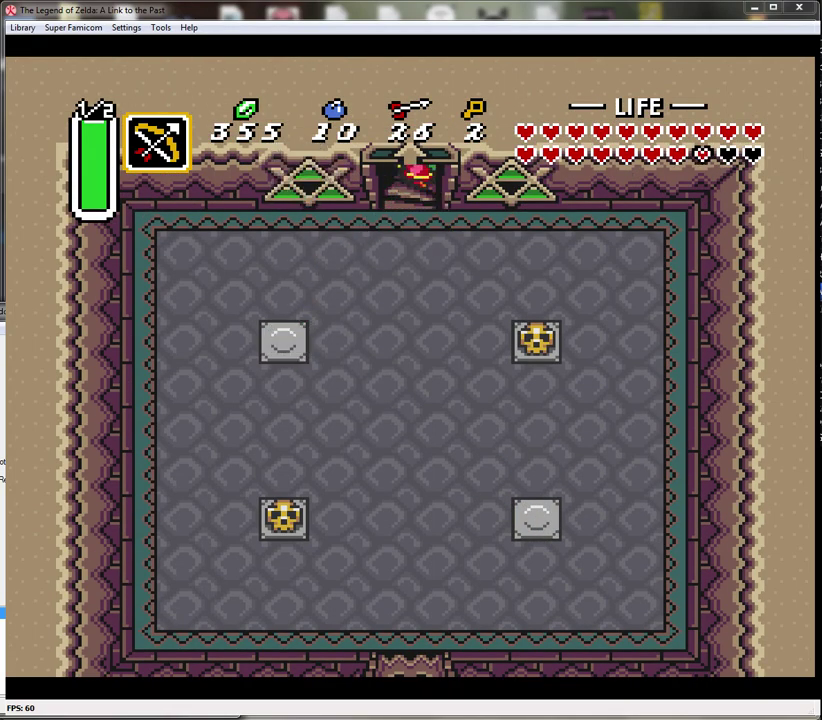
{"buttons": [], "events": []}
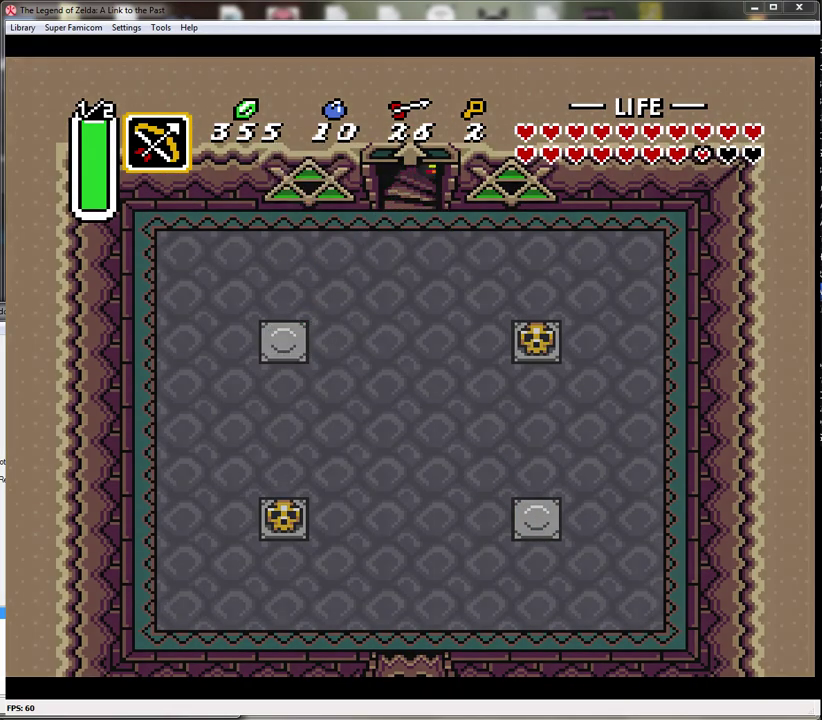
{"buttons": [], "events": []}
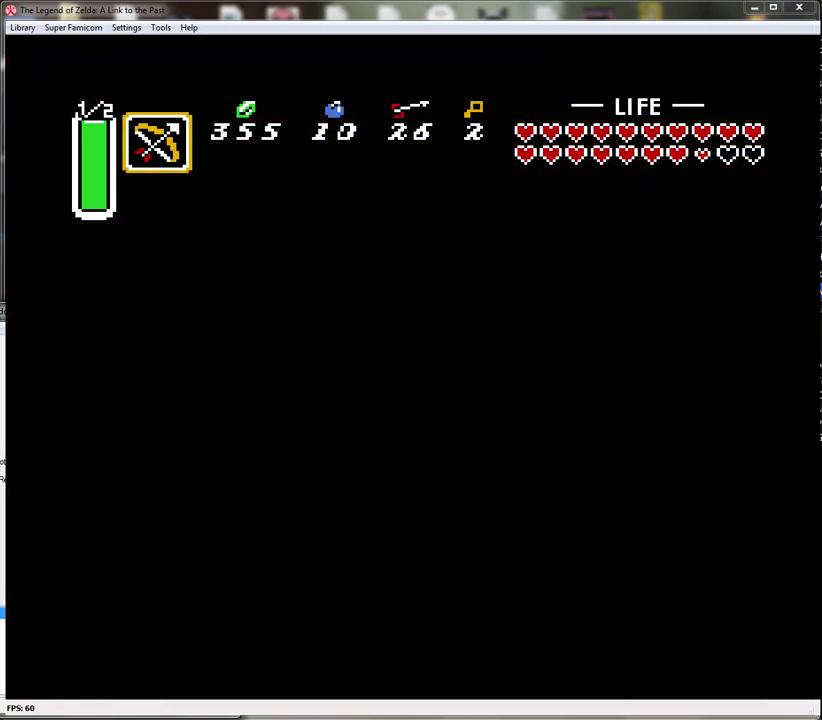
{"buttons": [], "events": []}
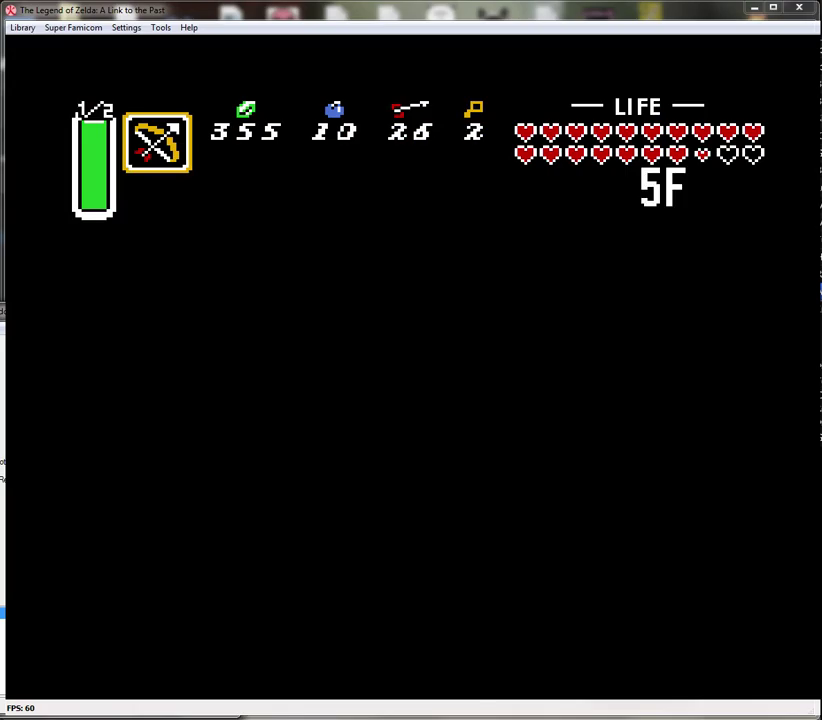
{"buttons": [], "events": []}
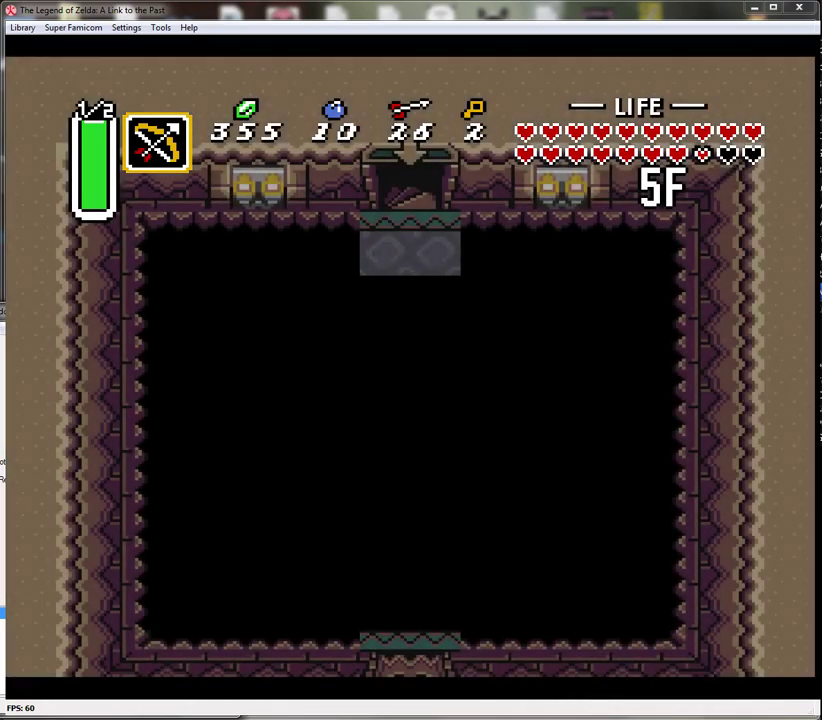
{"buttons": [], "events": []}
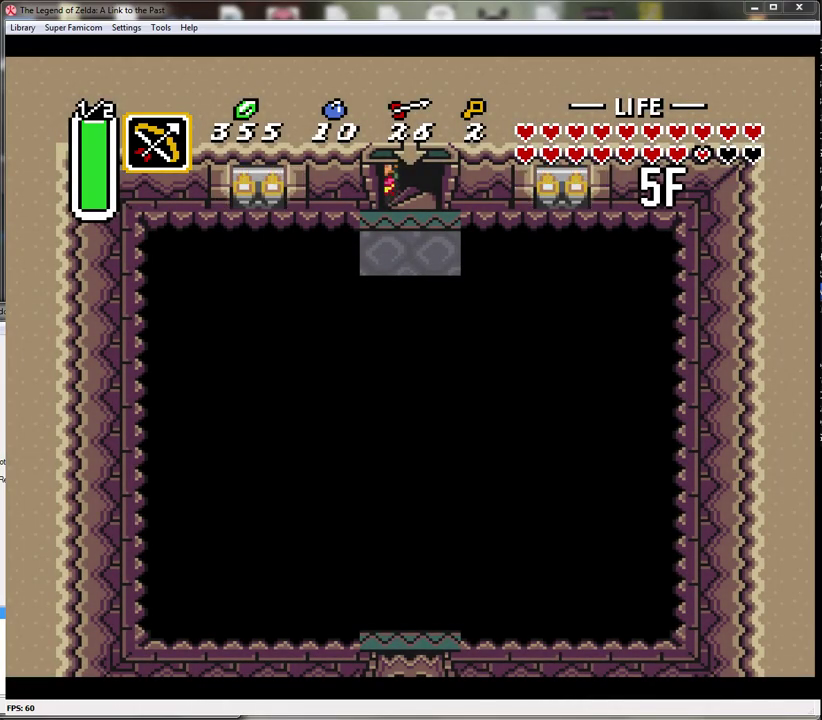
{"buttons": [], "events": []}
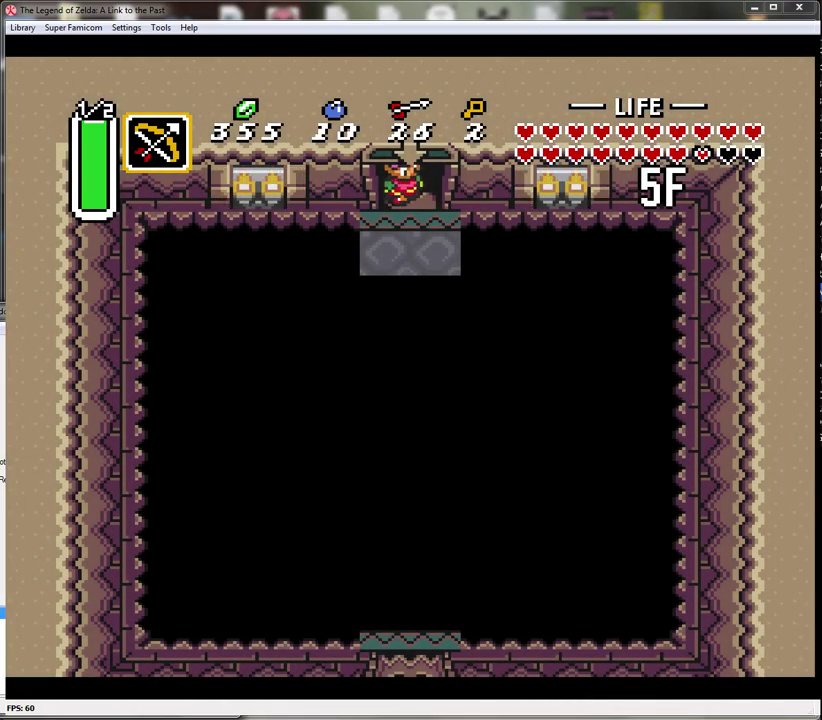
{"buttons": ["DPAD_DOWN"], "events": [[33, "DPAD_DOWN", "down"]]}
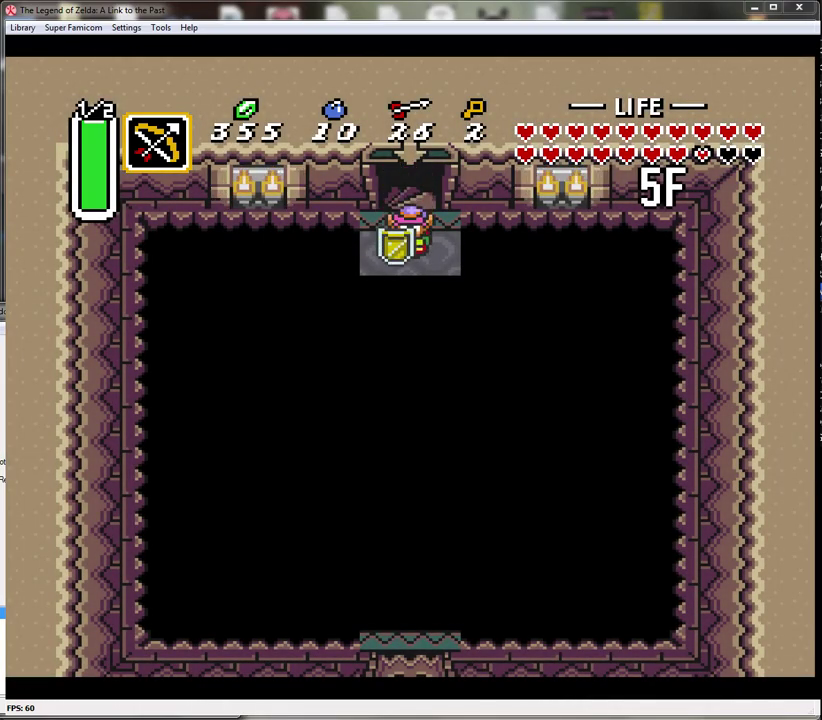
{"buttons": [], "events": [[133, "DPAD_DOWN", "up"], [133, "START", "down"], [400, "START", "up"]]}
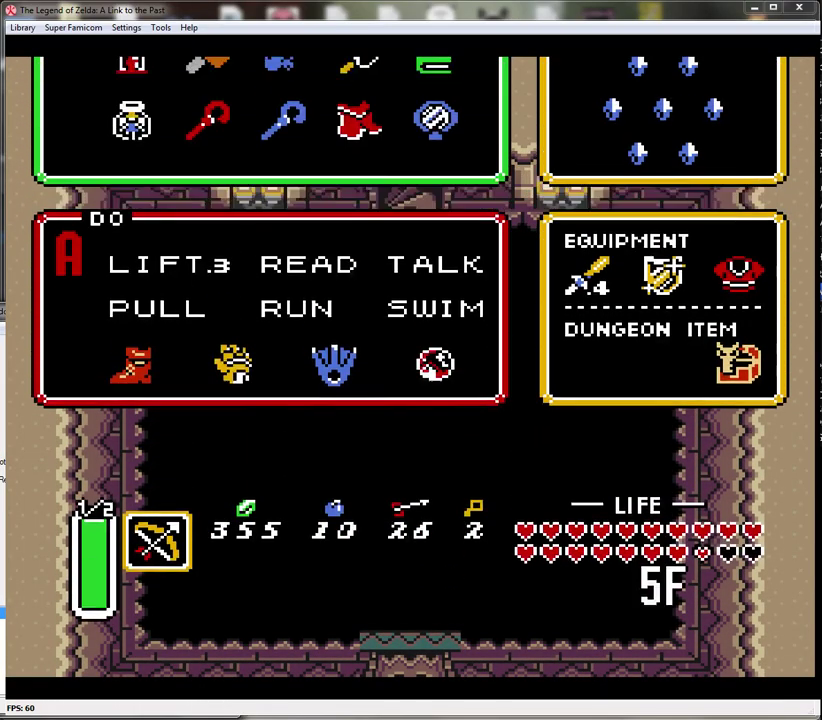
{"buttons": [], "events": []}
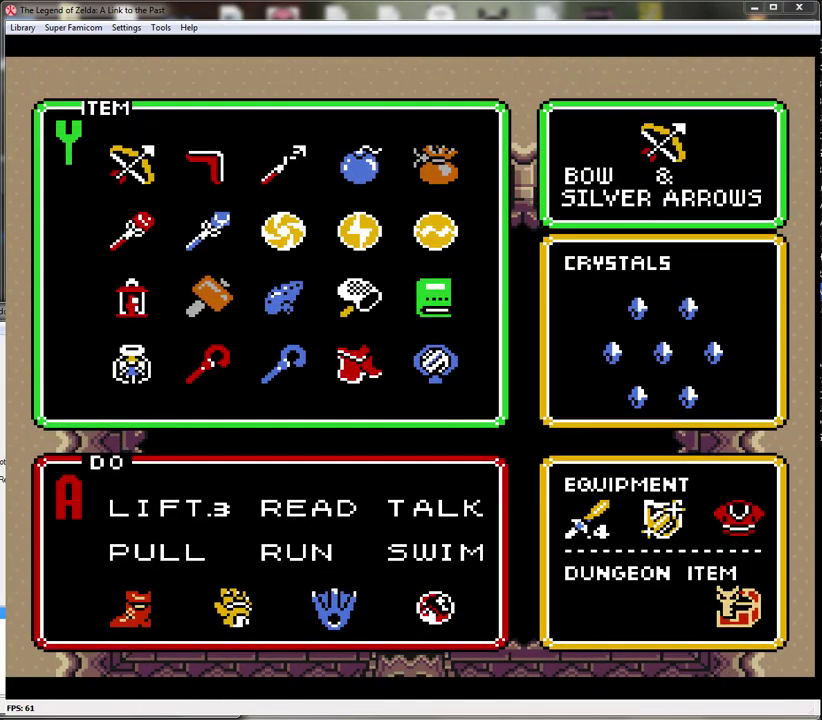
{"buttons": ["DPAD_RIGHT"], "events": [[33, "DPAD_DOWN", "down"], [167, "DPAD_DOWN", "up"], [500, "DPAD_RIGHT", "down"]]}
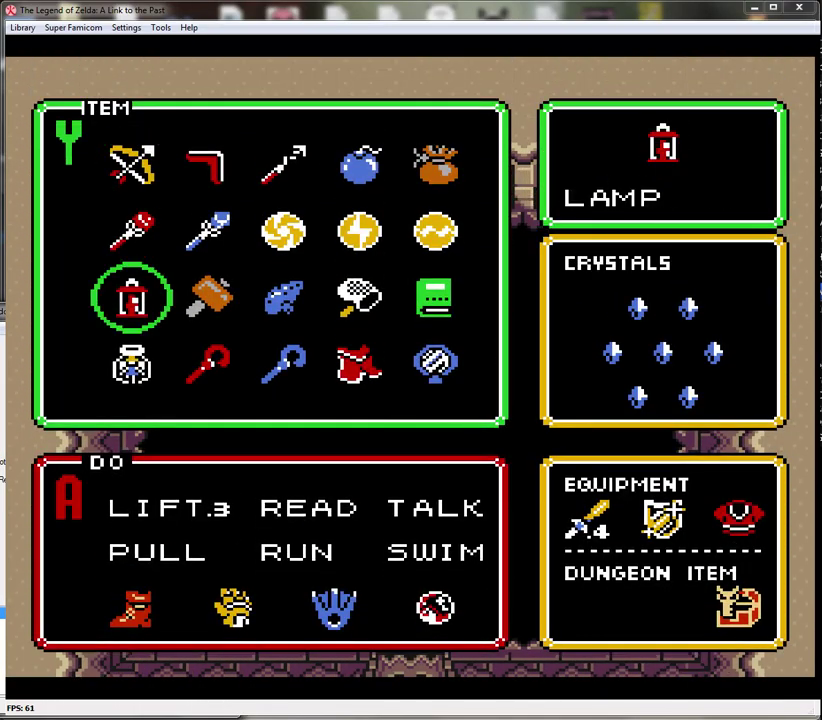
{"buttons": [], "events": [[83, "DPAD_RIGHT", "up"], [183, "DPAD_DOWN", "down"], [283, "DPAD_DOWN", "up"], [333, "START", "down"], [500, "START", "up"]]}
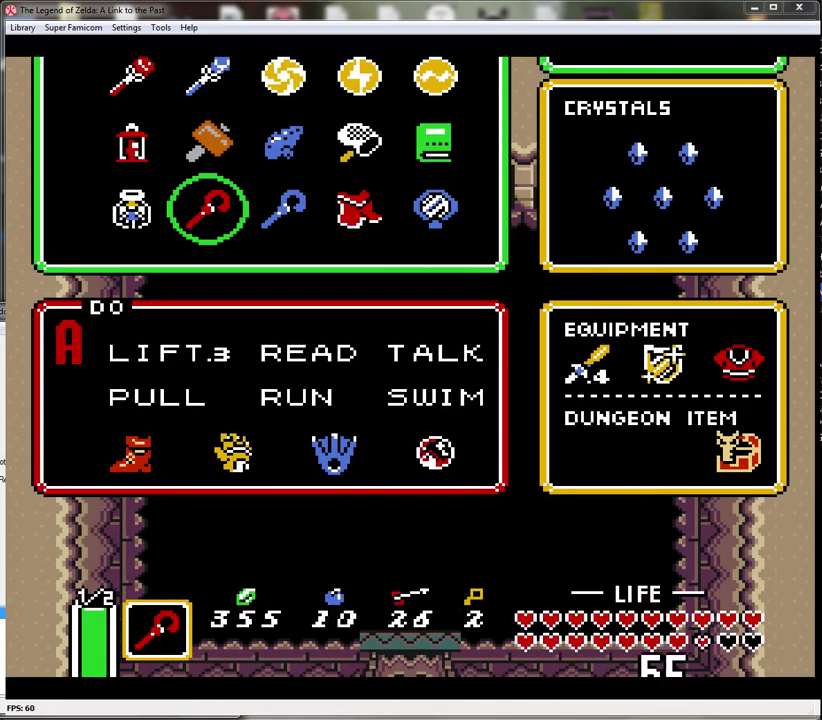
{"buttons": [], "events": []}